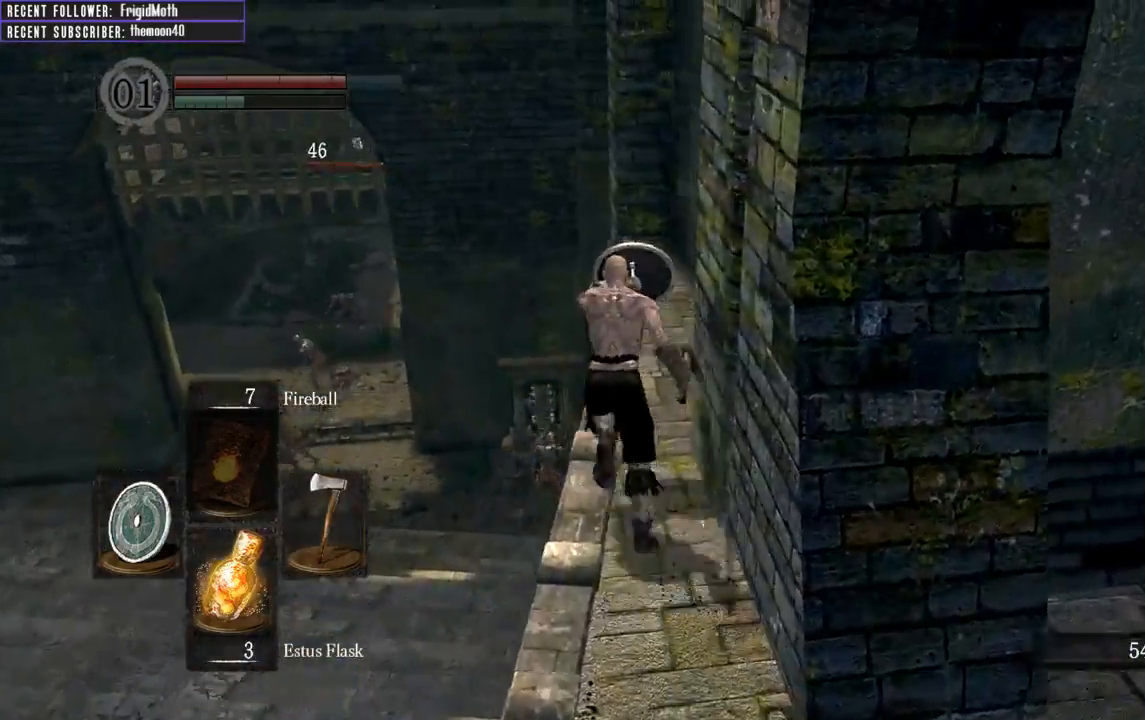
Gameplay with a controller (Xbox layout); each line is a JSON object with the inputs held at the frame after it. "events" lists button and stick changes between this image and that frame as [ms after this image, input, new state], when the widget could be followed in between. Not read: L3.
{"buttons": [], "left_stick": "up-left", "right_stick": "center", "events": [[83, "right_stick", "up"], [350, "L1", "up"], [383, "B", "up"], [383, "right_stick", "center"], [467, "left_stick", "up-left"]]}
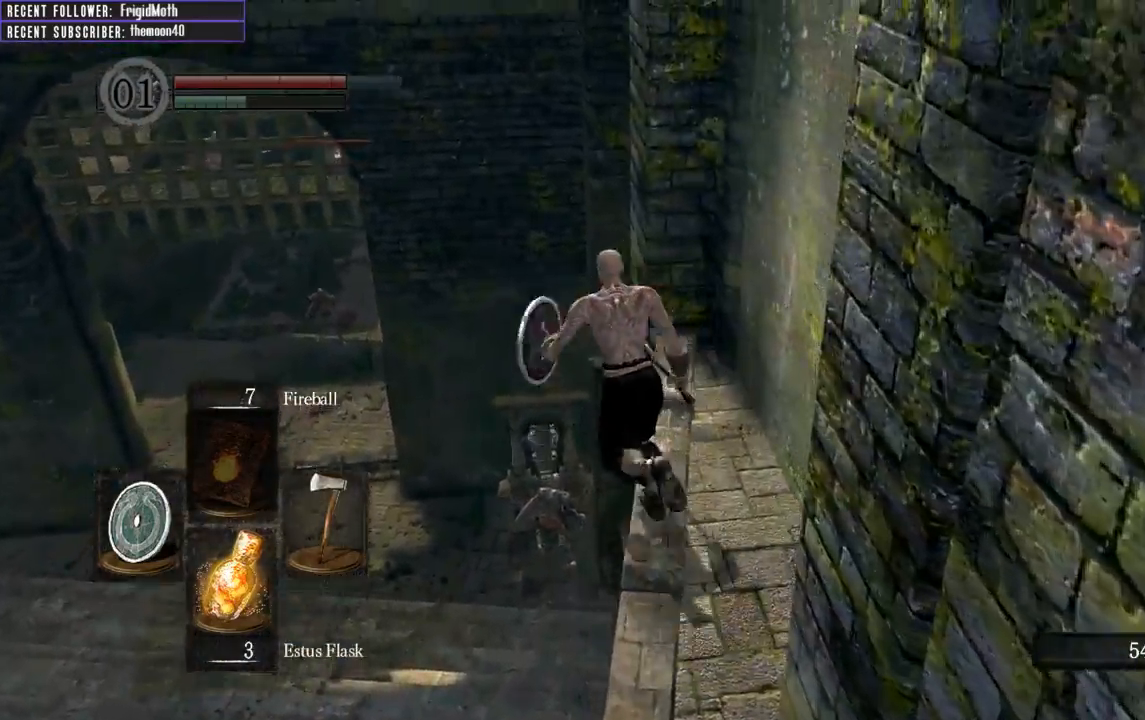
{"buttons": [], "left_stick": "up", "right_stick": "center", "events": [[317, "left_stick", "up"]]}
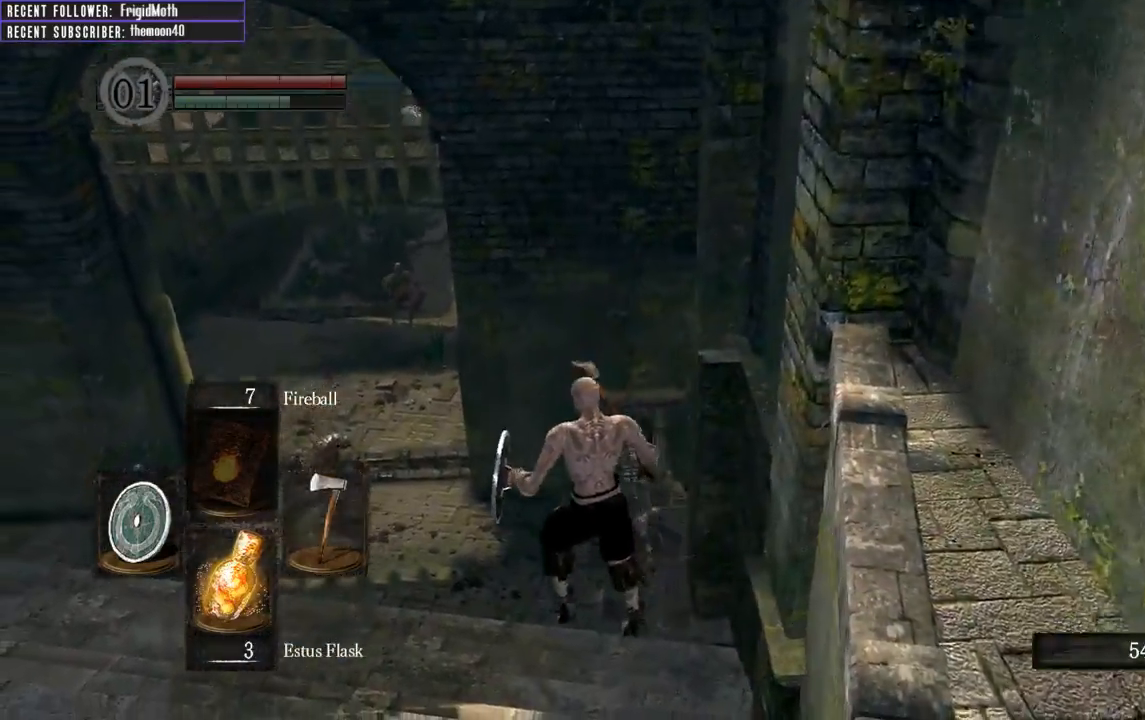
{"buttons": [], "left_stick": "up", "right_stick": "up", "events": [[300, "right_stick", "up"]]}
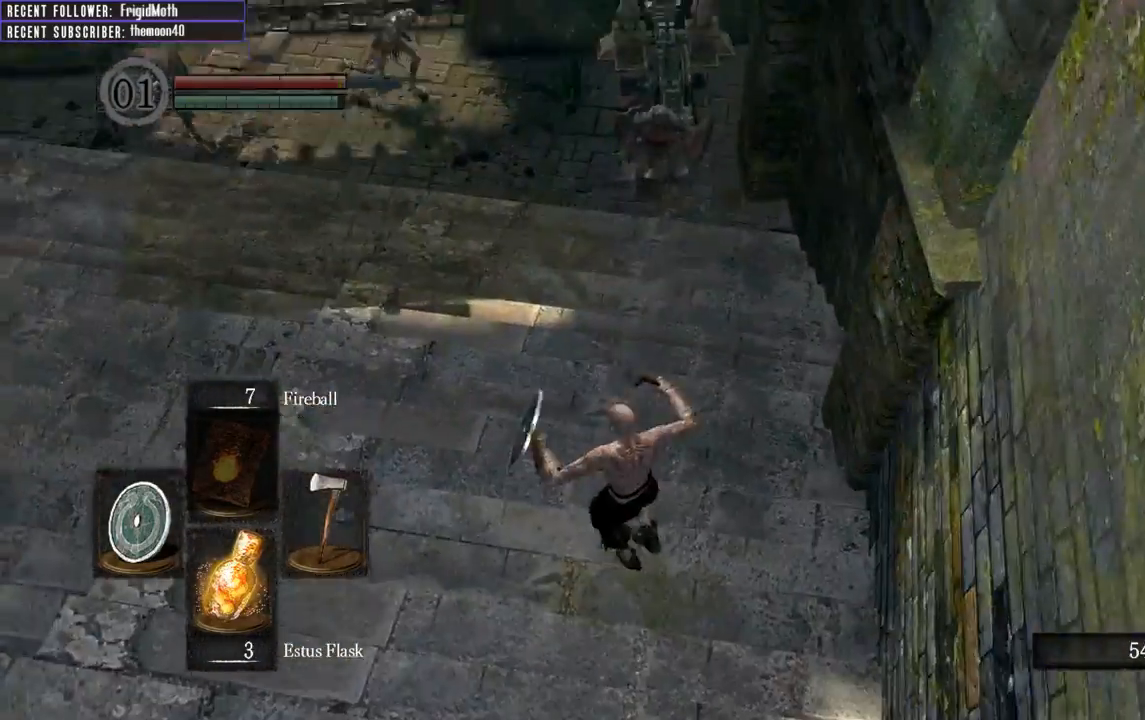
{"buttons": ["B"], "left_stick": "up-left", "right_stick": "center", "events": [[33, "right_stick", "center"], [183, "B", "down"], [500, "left_stick", "up-left"]]}
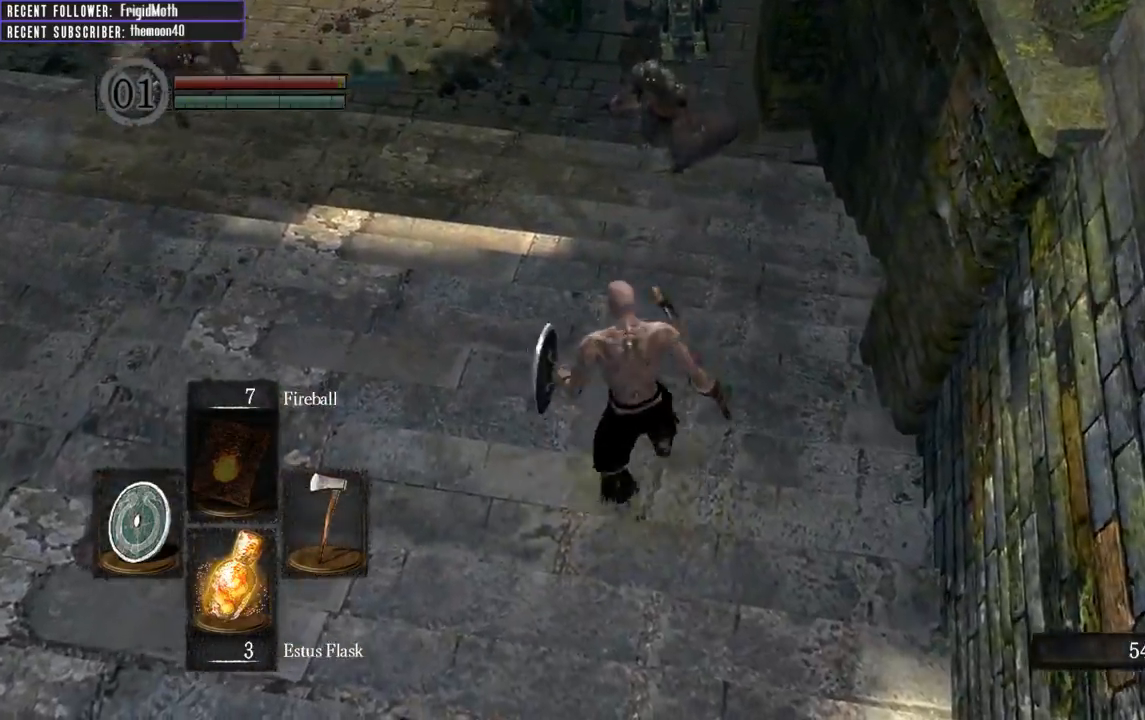
{"buttons": [], "left_stick": "up", "right_stick": "center", "events": [[417, "left_stick", "up"], [467, "B", "up"]]}
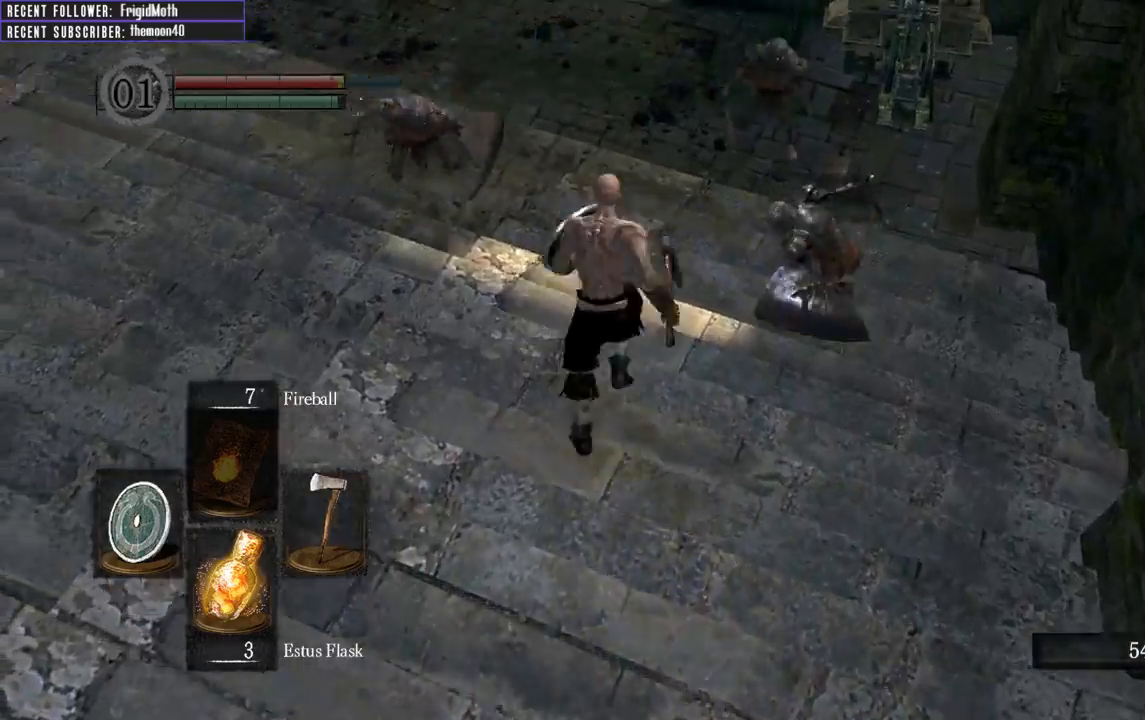
{"buttons": [], "left_stick": "up-right", "right_stick": "center", "events": [[133, "B", "down"], [150, "left_stick", "up-right"], [233, "B", "up"]]}
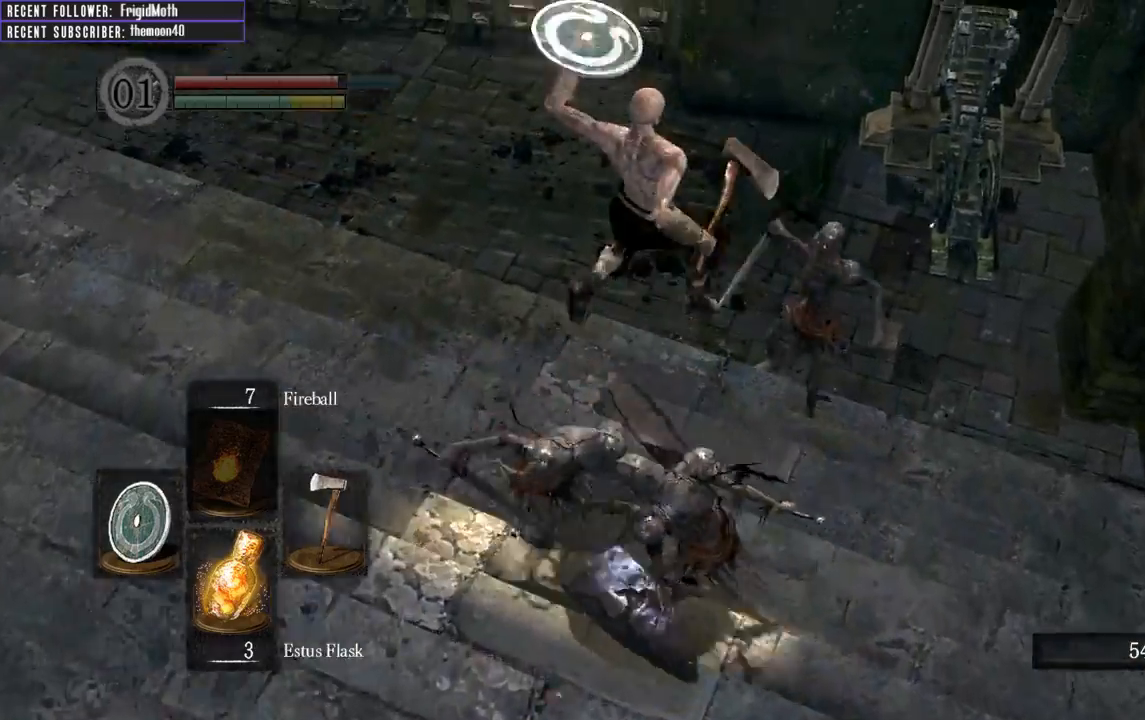
{"buttons": [], "left_stick": "up-right", "right_stick": "right", "events": [[250, "right_stick", "right"]]}
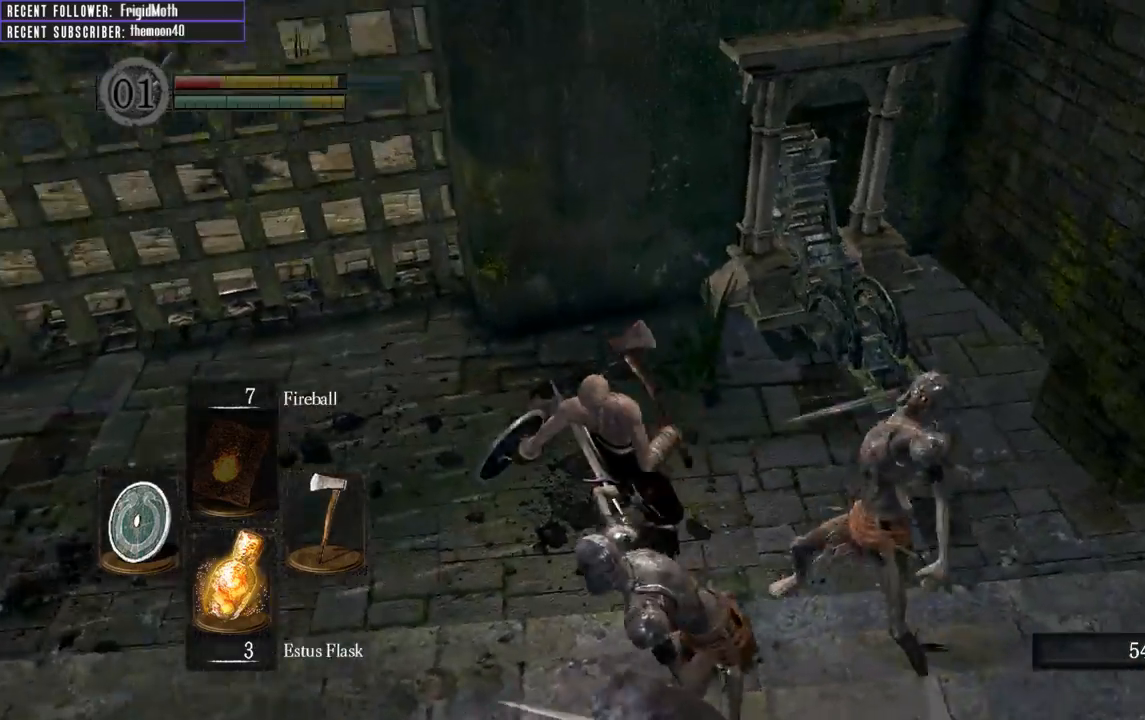
{"buttons": [], "left_stick": "up-right", "right_stick": "up-right", "events": [[133, "right_stick", "center"], [283, "right_stick", "up-right"]]}
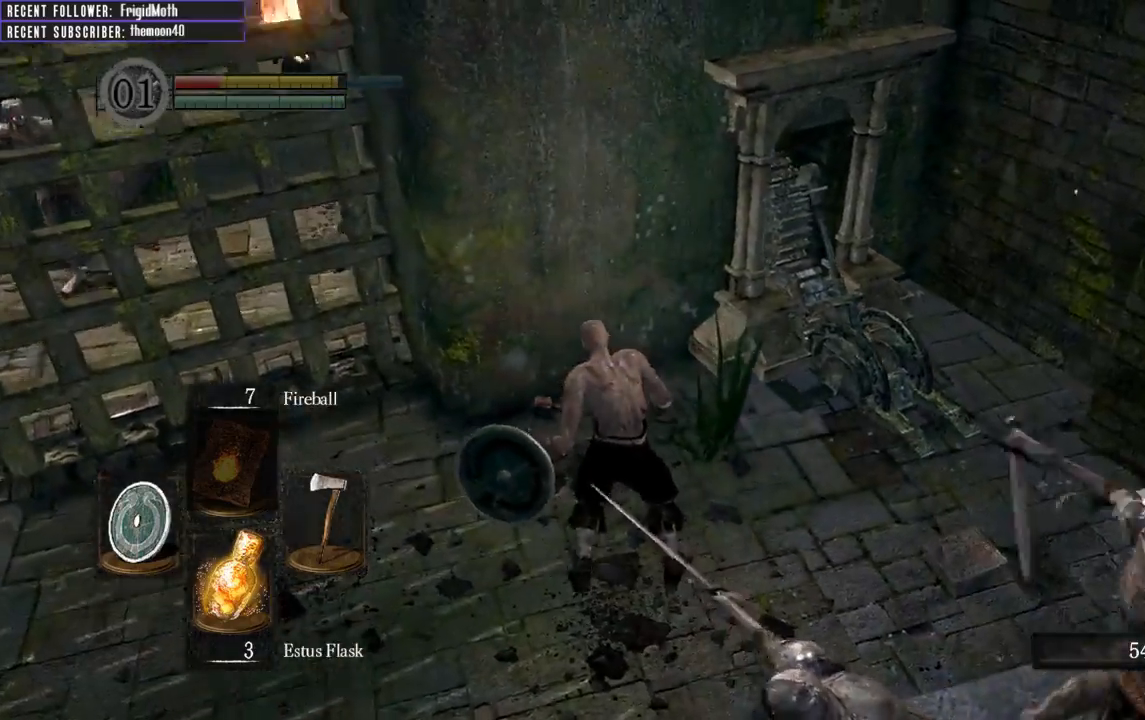
{"buttons": [], "left_stick": "up-right", "right_stick": "center", "events": [[17, "B", "down"], [17, "right_stick", "right"], [117, "B", "up"], [133, "right_stick", "center"], [150, "B", "down"], [233, "B", "up"], [333, "B", "down"], [383, "B", "up"]]}
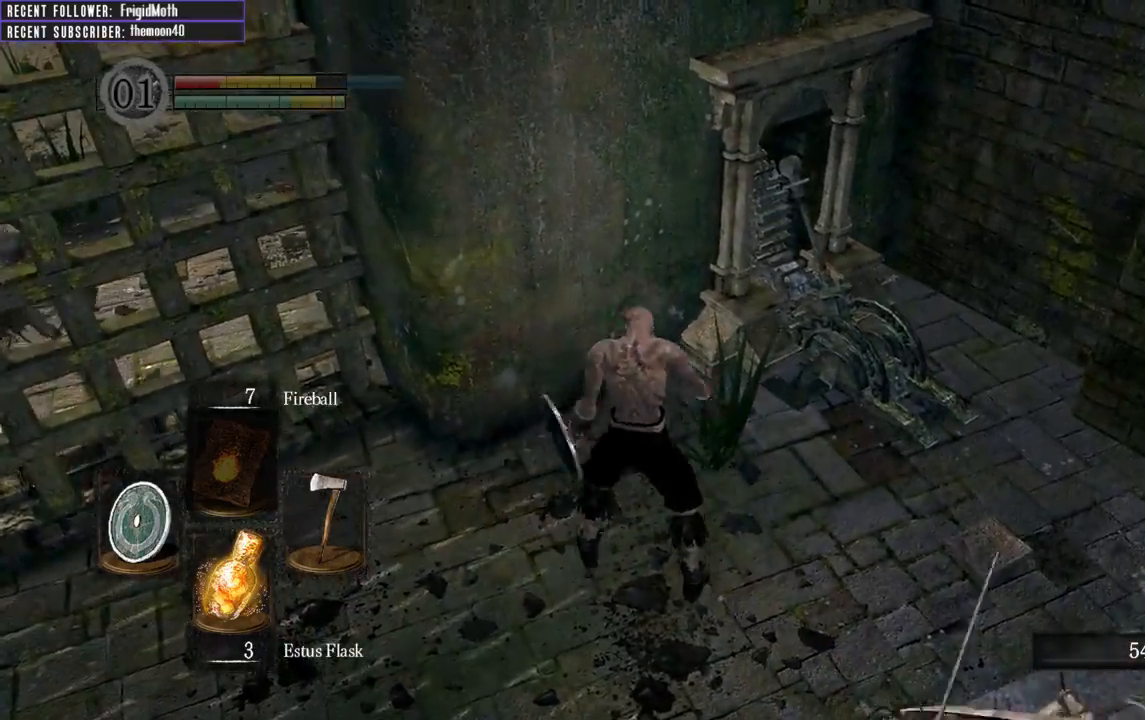
{"buttons": [], "left_stick": "left", "right_stick": "center", "events": [[400, "A", "down"], [433, "left_stick", "up-left"], [483, "left_stick", "left"], [500, "A", "up"]]}
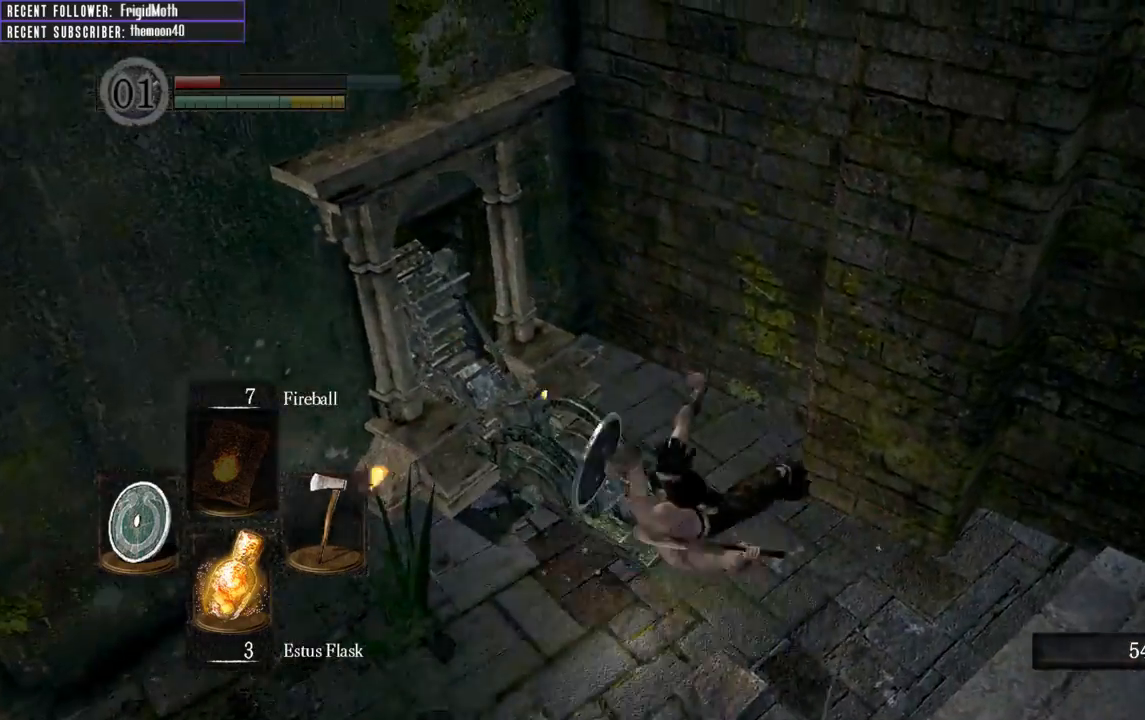
{"buttons": ["A"], "left_stick": "left", "right_stick": "center", "events": [[50, "A", "down"], [150, "A", "up"], [217, "A", "down"], [300, "A", "up"], [367, "A", "down"], [450, "A", "up"], [500, "A", "down"]]}
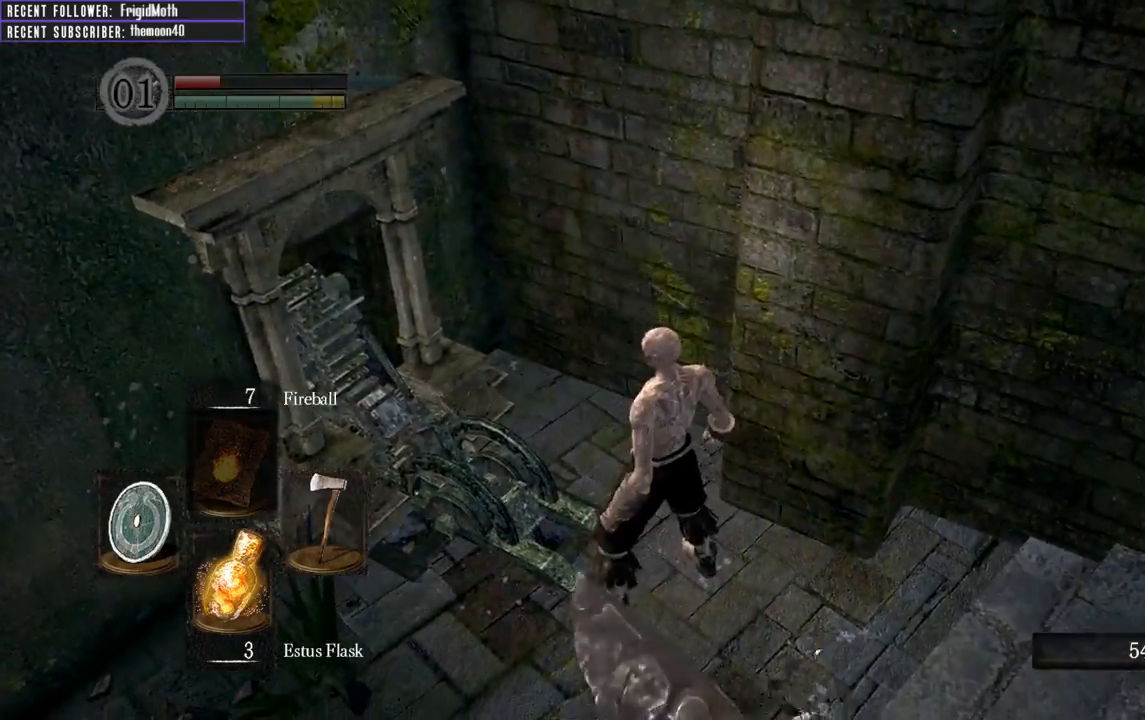
{"buttons": [], "left_stick": "center", "right_stick": "left", "events": [[83, "A", "up"], [167, "left_stick", "center"], [483, "right_stick", "left"]]}
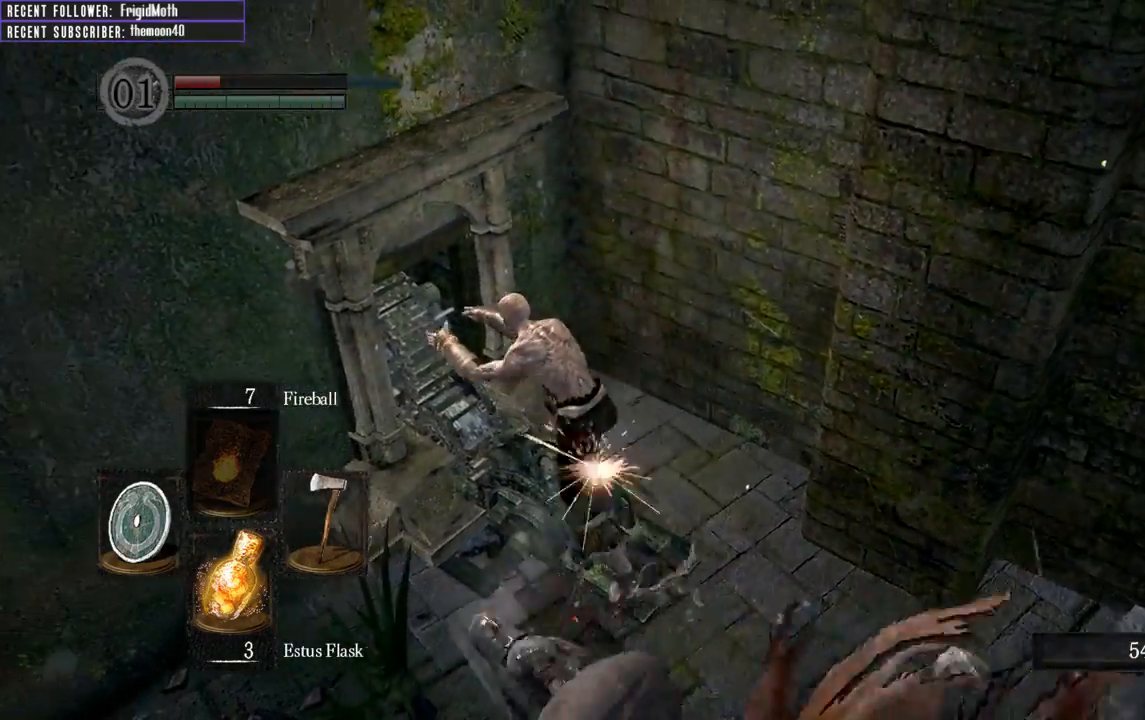
{"buttons": [], "left_stick": "center", "right_stick": "right", "events": [[83, "right_stick", "center"], [133, "right_stick", "right"]]}
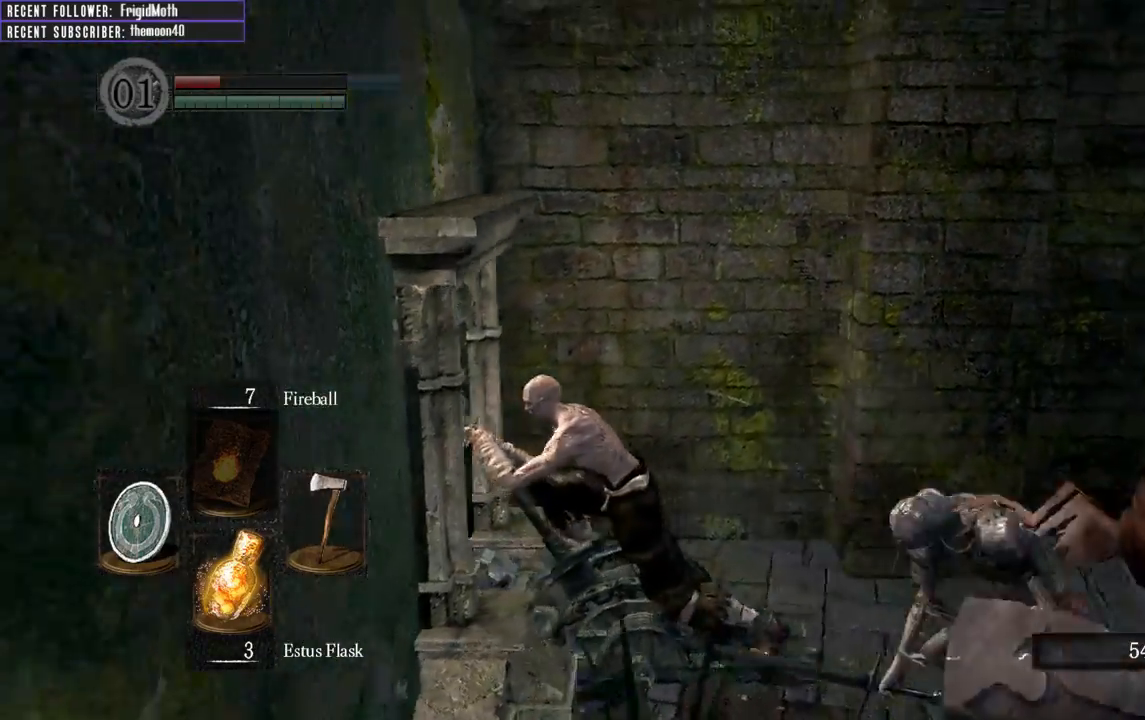
{"buttons": [], "left_stick": "up-right", "right_stick": "up-right", "events": [[300, "left_stick", "up-right"], [350, "right_stick", "up-right"]]}
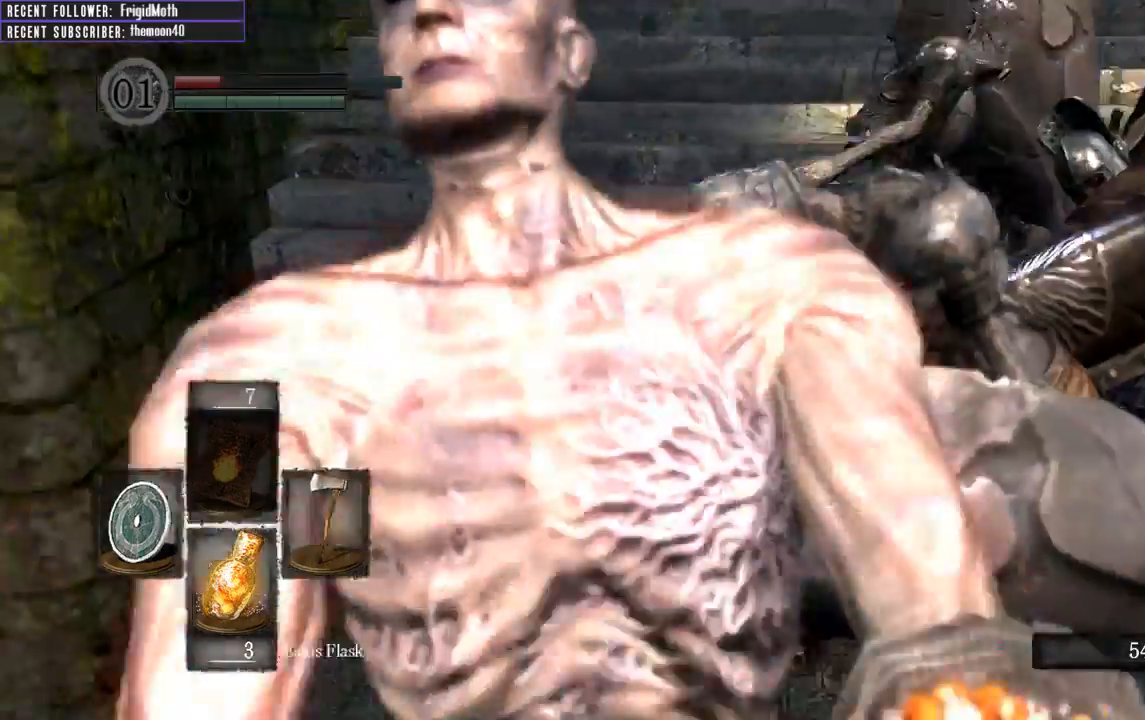
{"buttons": [], "left_stick": "up", "right_stick": "center", "events": [[83, "right_stick", "center"], [117, "left_stick", "up"], [383, "B", "down"], [483, "B", "up"]]}
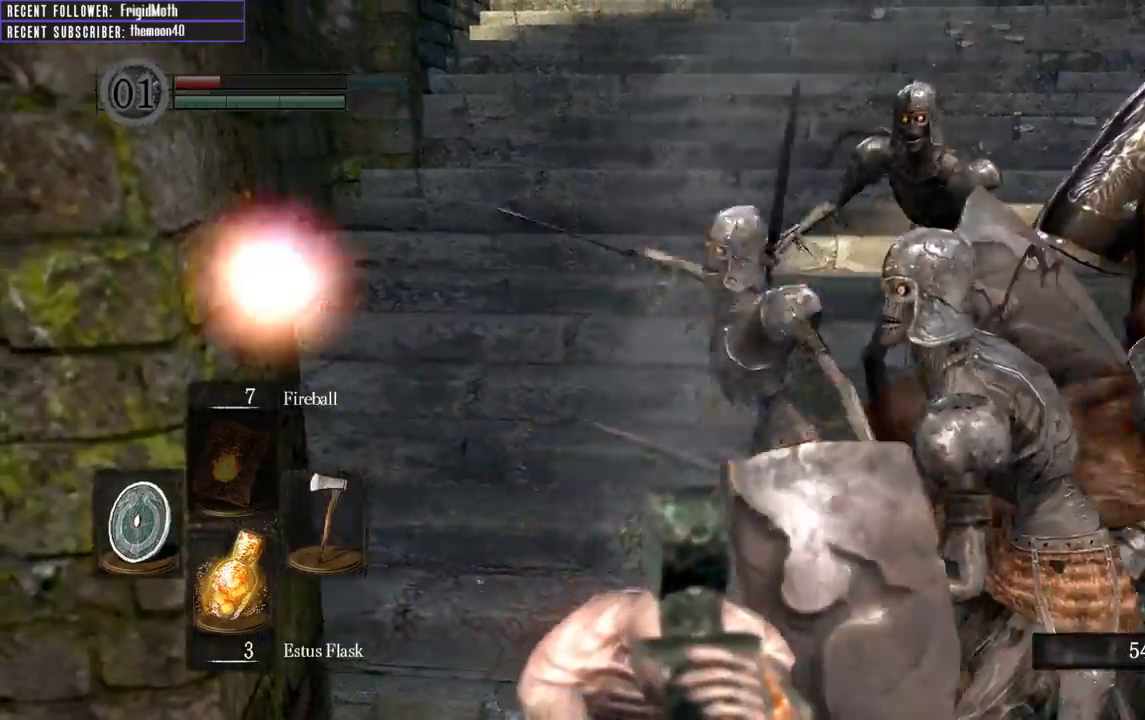
{"buttons": [], "left_stick": "up", "right_stick": "center", "events": [[50, "B", "down"], [150, "B", "up"], [217, "B", "down"], [300, "B", "up"], [367, "B", "down"], [467, "B", "up"]]}
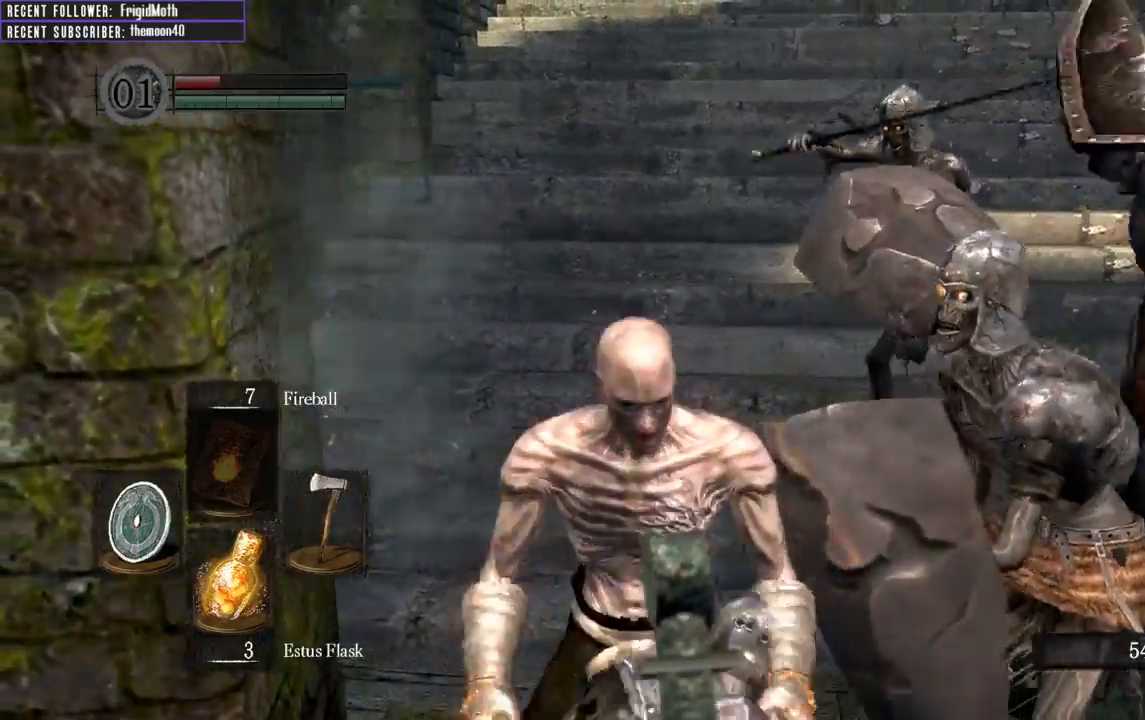
{"buttons": ["B"], "left_stick": "up", "right_stick": "center", "events": [[33, "B", "down"], [167, "B", "up"], [233, "B", "down"], [367, "B", "up"], [433, "B", "down"]]}
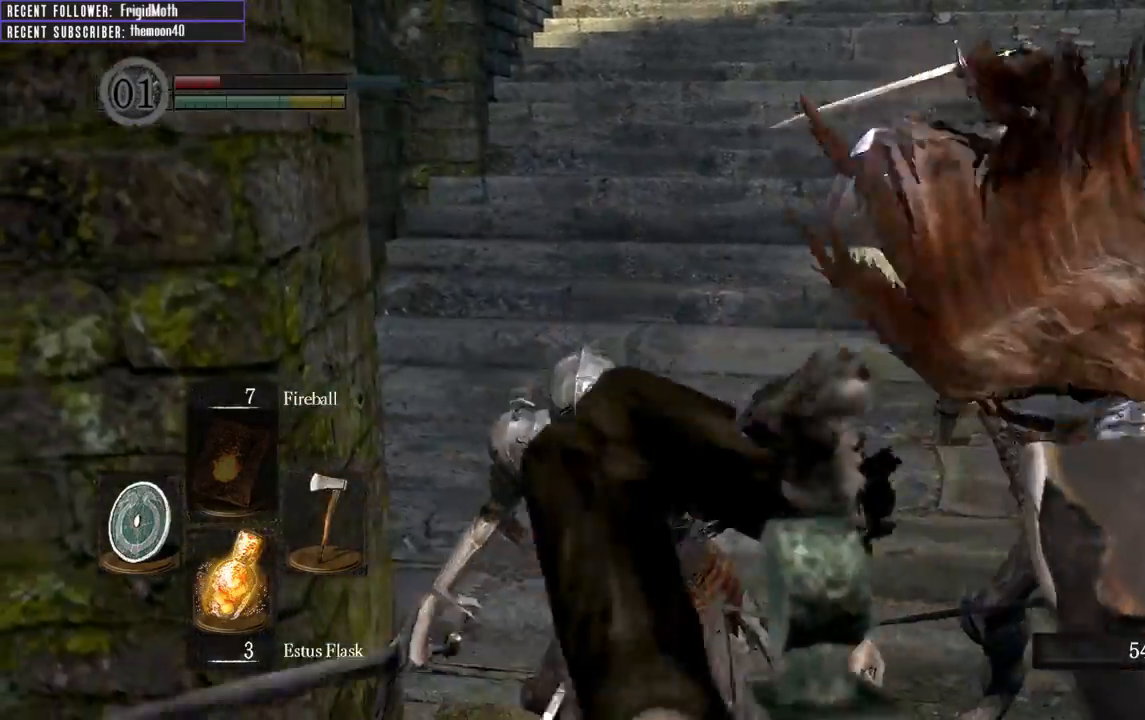
{"buttons": ["B"], "left_stick": "up", "right_stick": "center", "events": [[50, "B", "up"], [117, "B", "down"], [233, "B", "up"], [300, "B", "down"], [417, "B", "up"], [500, "B", "down"]]}
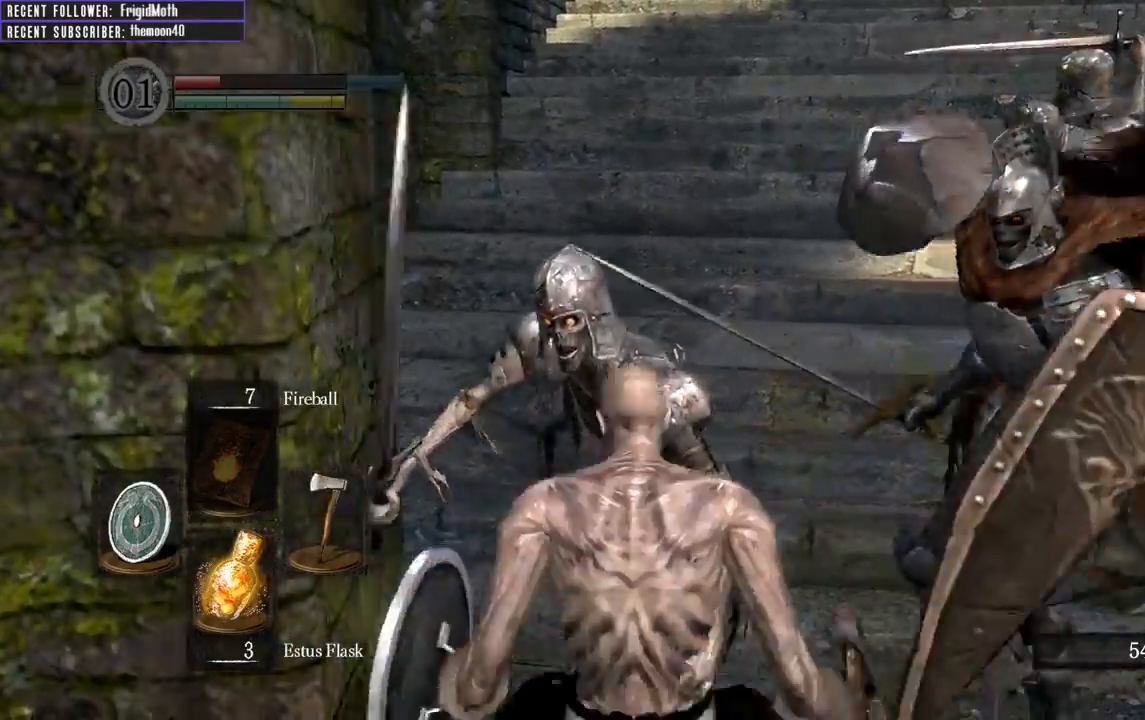
{"buttons": [], "left_stick": "up", "right_stick": "center", "events": [[117, "B", "up"], [183, "B", "down"], [317, "B", "up"]]}
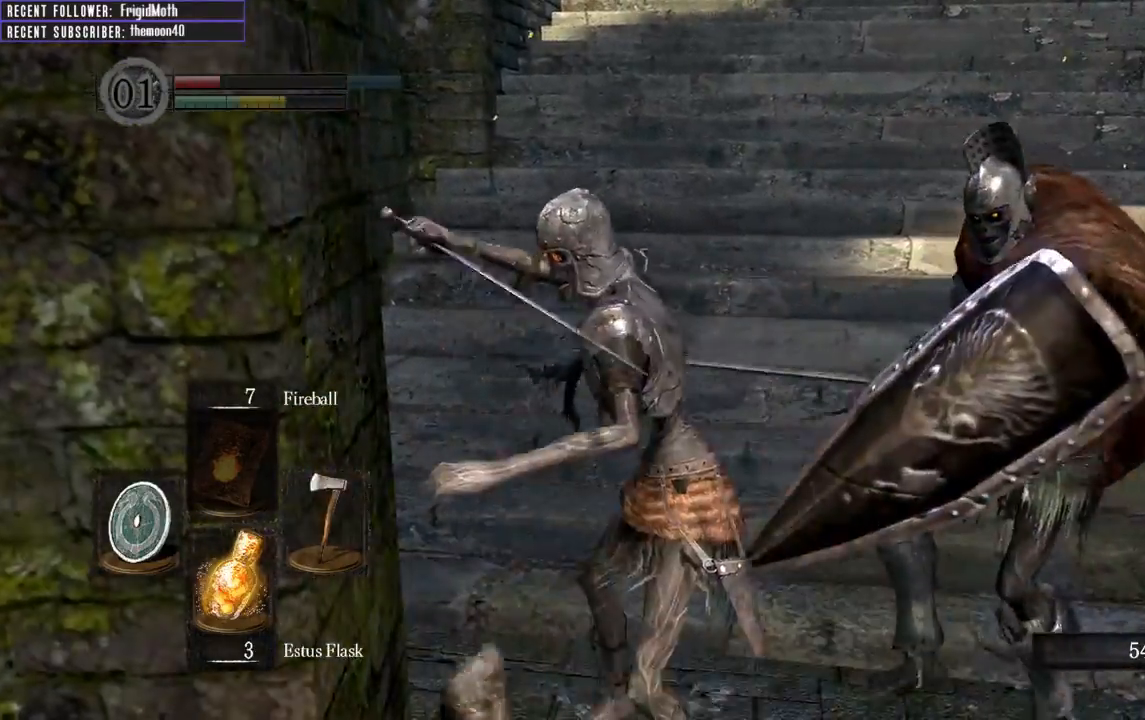
{"buttons": ["B"], "left_stick": "right", "right_stick": "center", "events": [[117, "left_stick", "up-right"], [267, "left_stick", "right"], [283, "B", "down"], [400, "B", "up"], [467, "B", "down"]]}
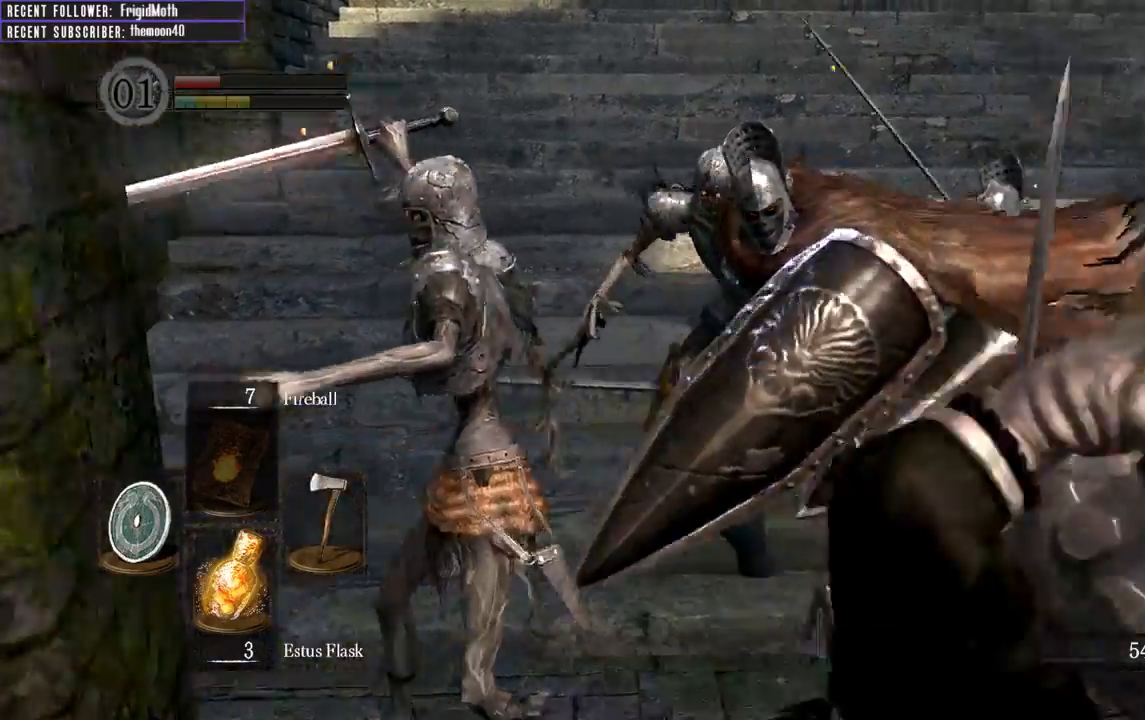
{"buttons": [], "left_stick": "up", "right_stick": "center", "events": [[100, "B", "up"], [267, "left_stick", "up-right"], [400, "B", "down"], [417, "left_stick", "up"], [500, "B", "up"]]}
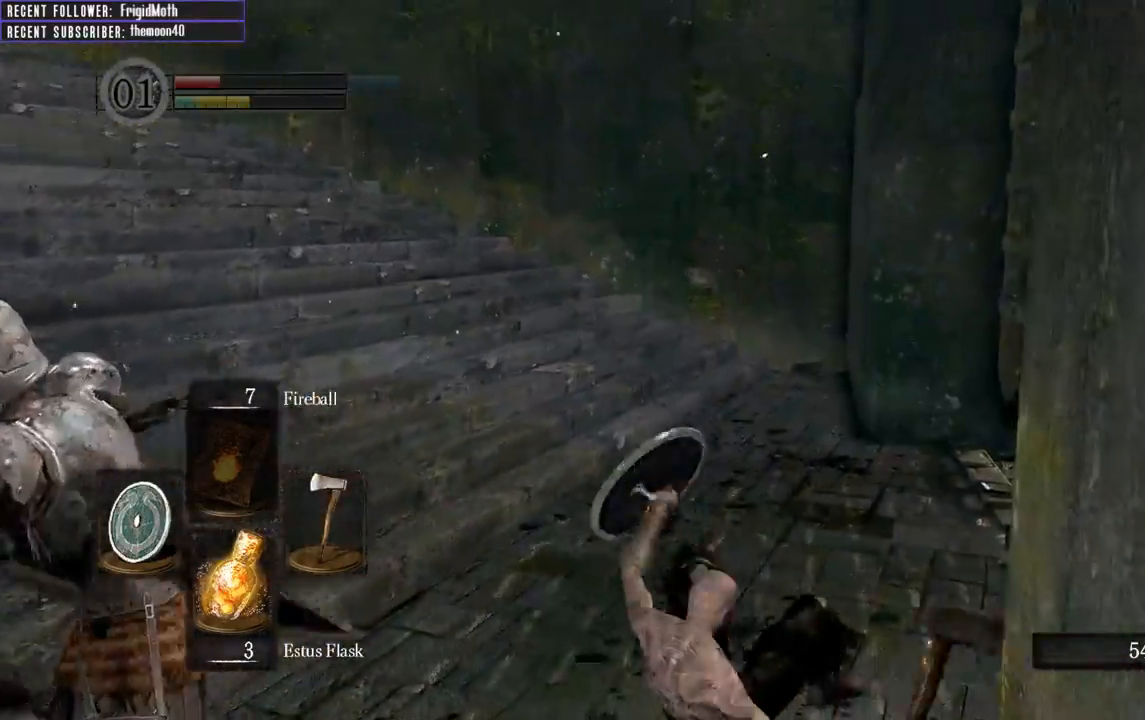
{"buttons": [], "left_stick": "up-left", "right_stick": "left", "events": [[67, "B", "down"], [133, "left_stick", "up-left"], [150, "B", "up"], [317, "right_stick", "left"]]}
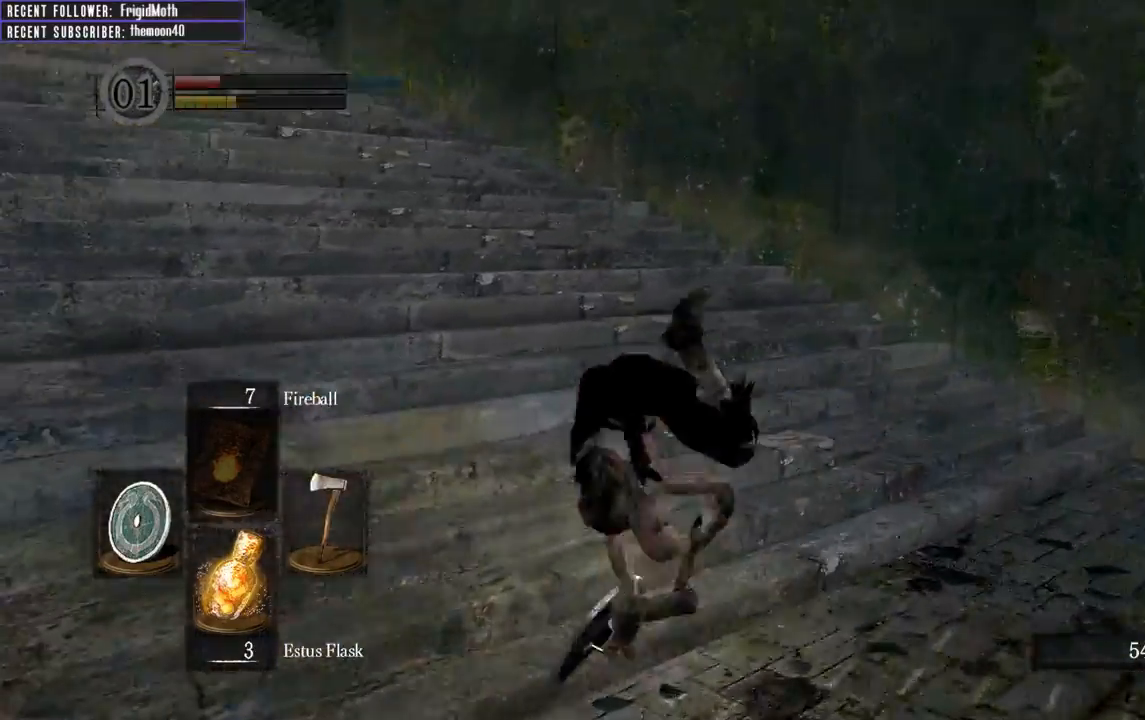
{"buttons": ["B"], "left_stick": "up", "right_stick": "center", "events": [[17, "right_stick", "center"], [33, "left_stick", "up"], [83, "B", "down"], [233, "right_stick", "left"], [433, "right_stick", "center"]]}
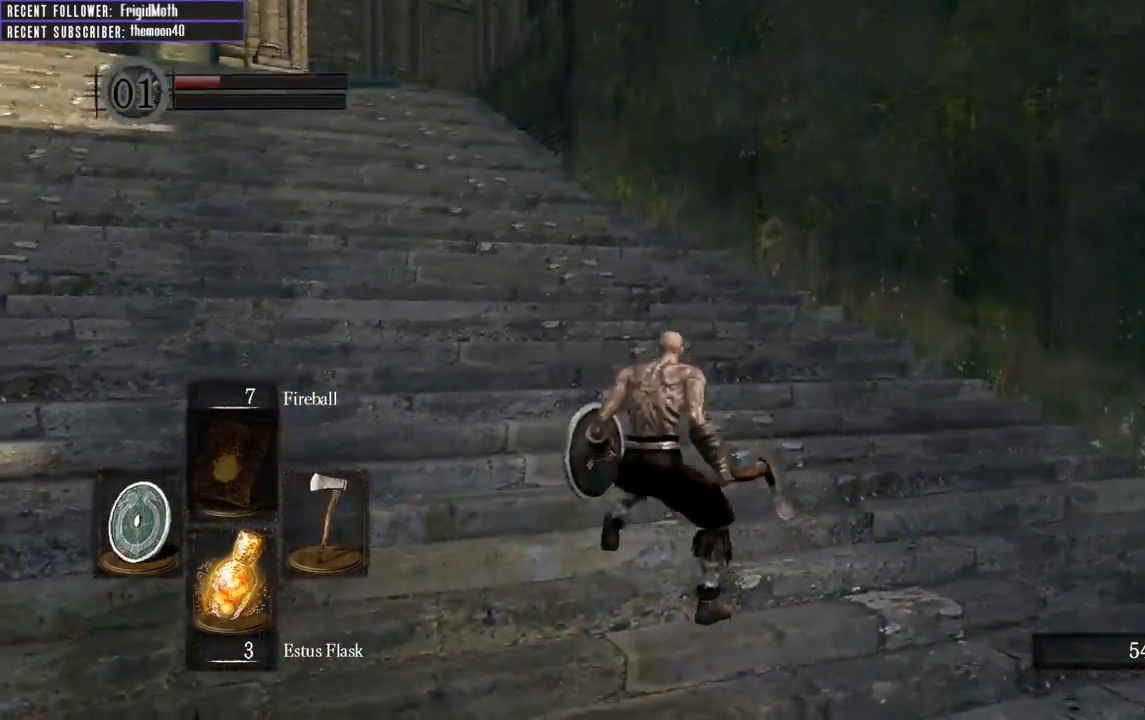
{"buttons": ["B"], "left_stick": "up", "right_stick": "center", "events": [[50, "right_stick", "left"], [233, "right_stick", "center"]]}
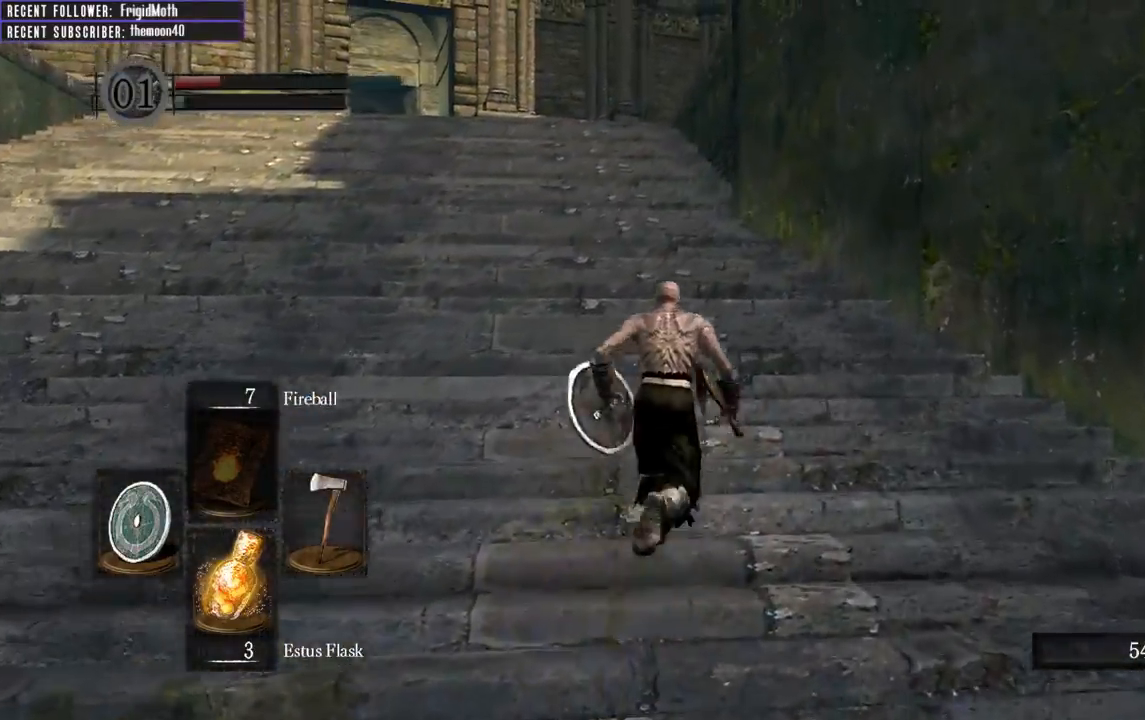
{"buttons": [], "left_stick": "up", "right_stick": "center", "events": [[50, "B", "up"], [83, "right_stick", "left"], [267, "right_stick", "center"]]}
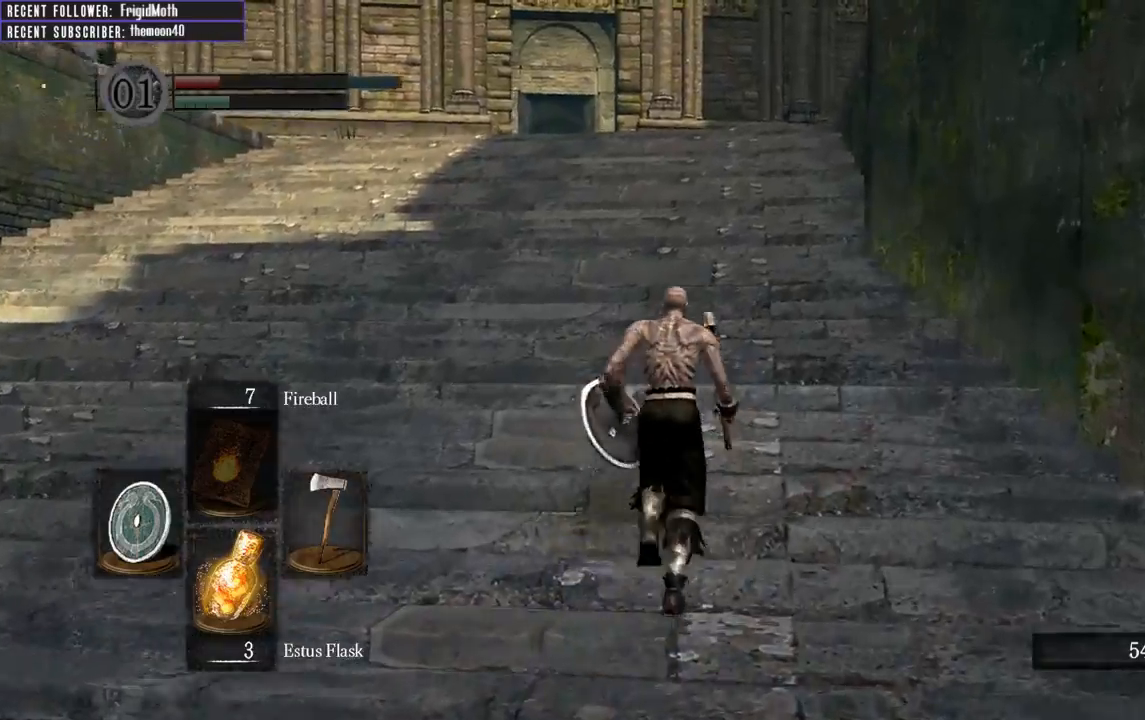
{"buttons": ["B", "L1"], "left_stick": "up", "right_stick": "left", "events": [[17, "right_stick", "left"], [117, "B", "down"], [233, "right_stick", "center"], [317, "L1", "down"], [467, "right_stick", "left"]]}
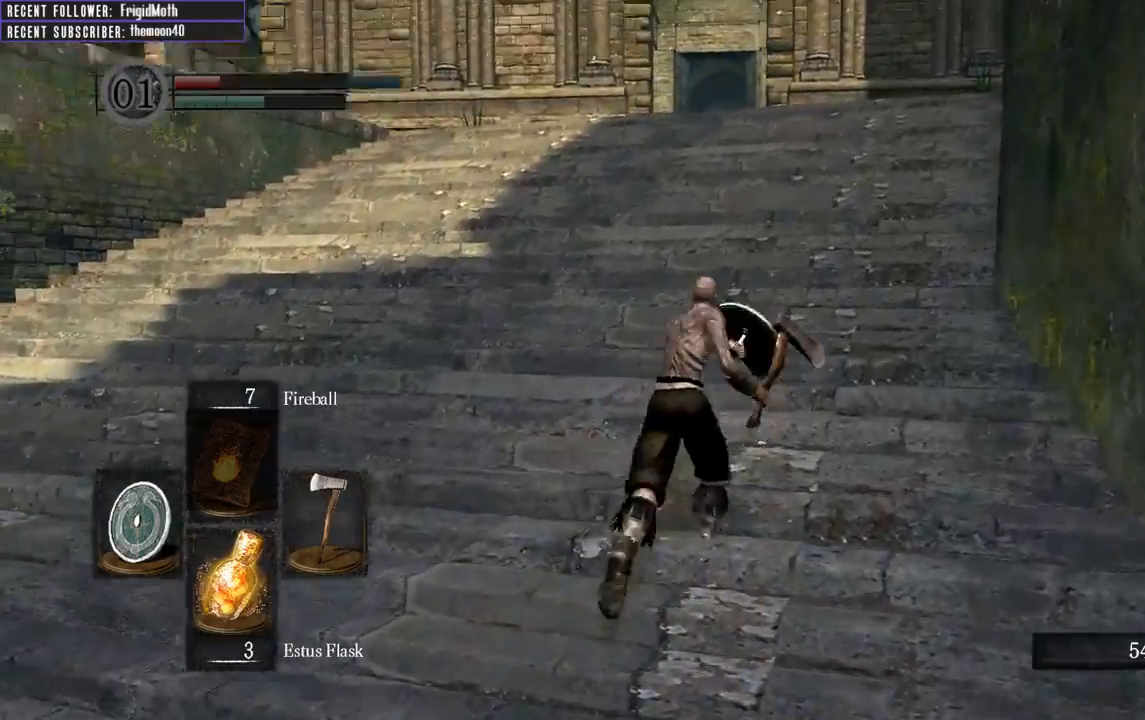
{"buttons": ["B", "L1"], "left_stick": "up", "right_stick": "center", "events": [[167, "right_stick", "center"]]}
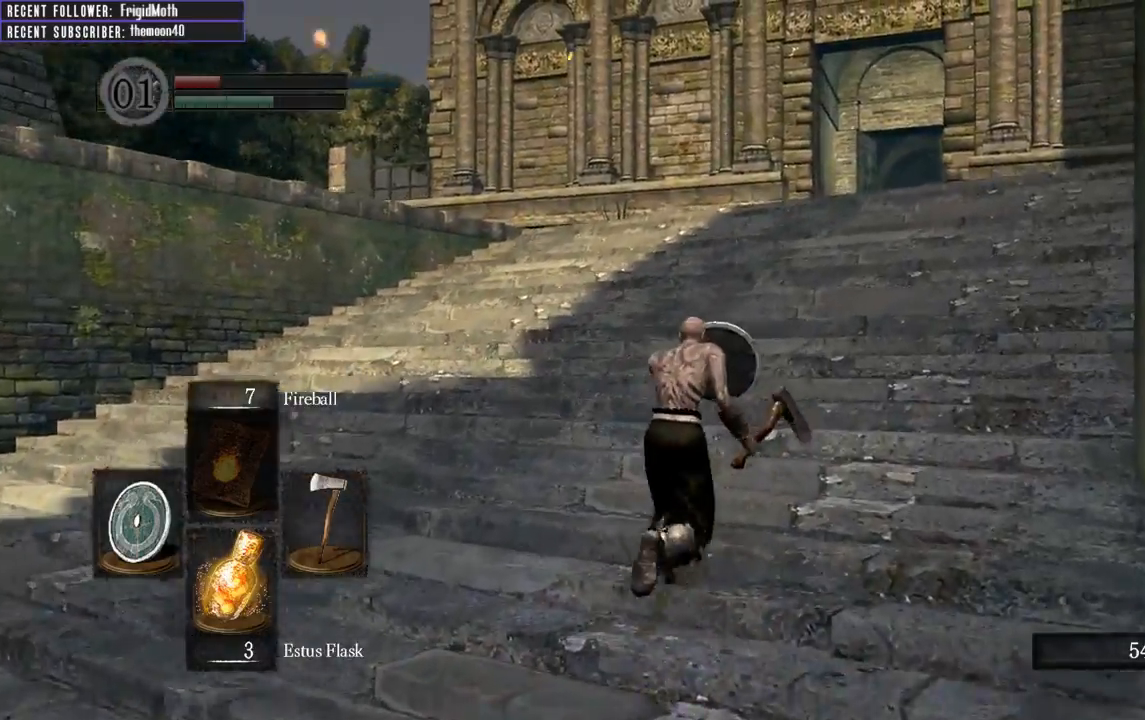
{"buttons": ["B", "L1"], "left_stick": "up", "right_stick": "center", "events": [[50, "right_stick", "right"], [250, "right_stick", "center"]]}
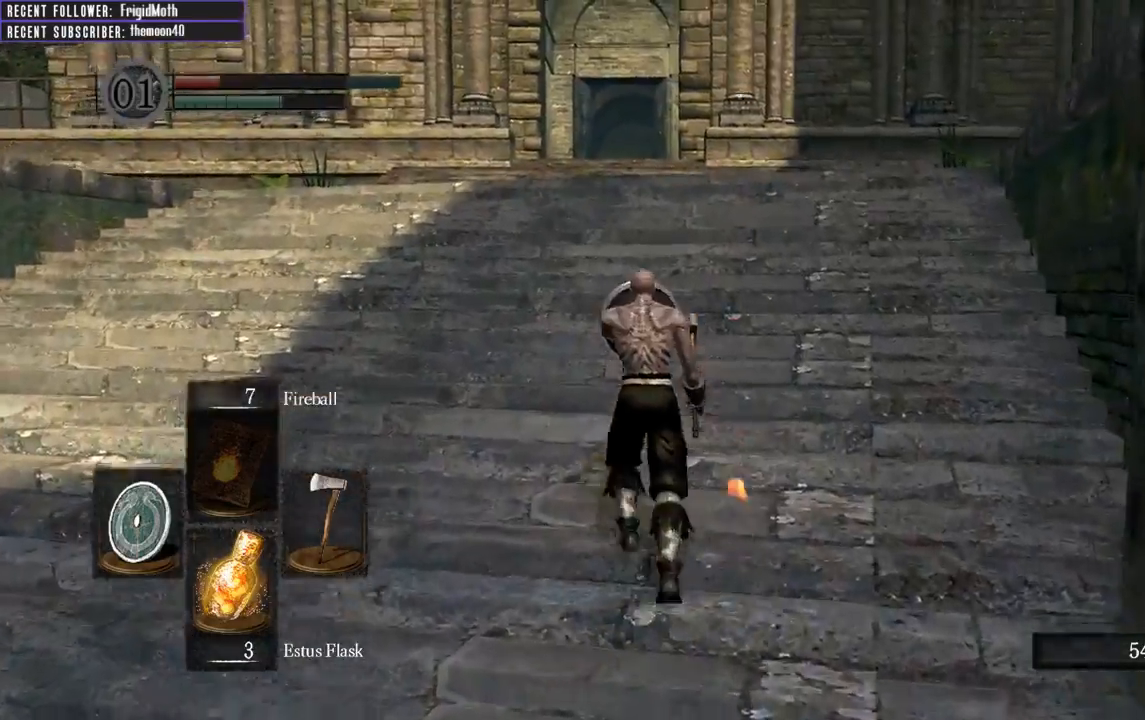
{"buttons": ["B", "L1"], "left_stick": "up", "right_stick": "right", "events": [[283, "right_stick", "right"]]}
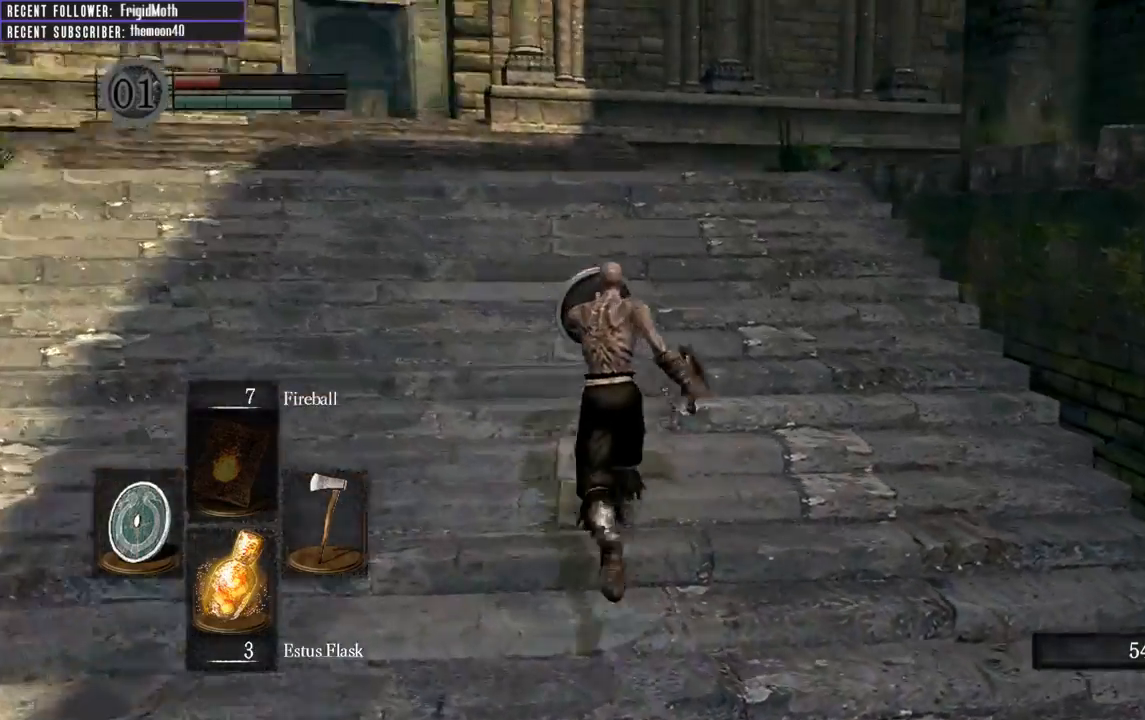
{"buttons": ["B", "L1"], "left_stick": "up-left", "right_stick": "up-left", "events": [[217, "left_stick", "up-left"], [267, "right_stick", "center"], [383, "right_stick", "up-left"]]}
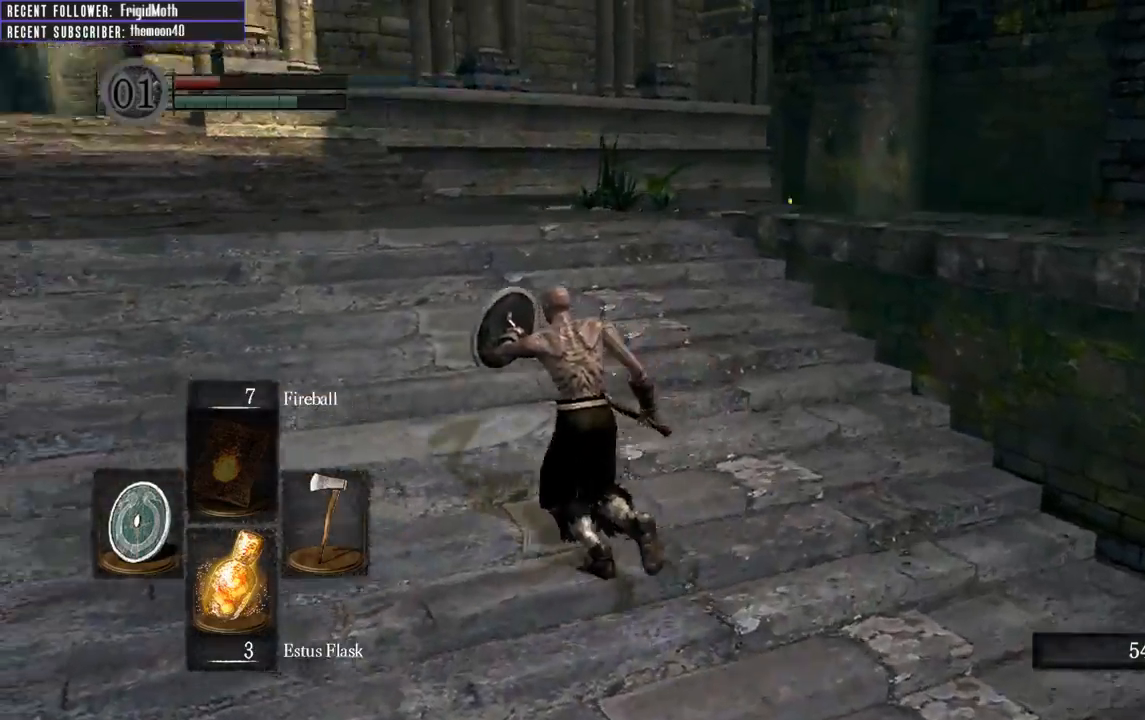
{"buttons": ["B"], "left_stick": "up-left", "right_stick": "center", "events": [[117, "B", "up"], [350, "L1", "up"], [350, "right_stick", "center"], [450, "B", "down"]]}